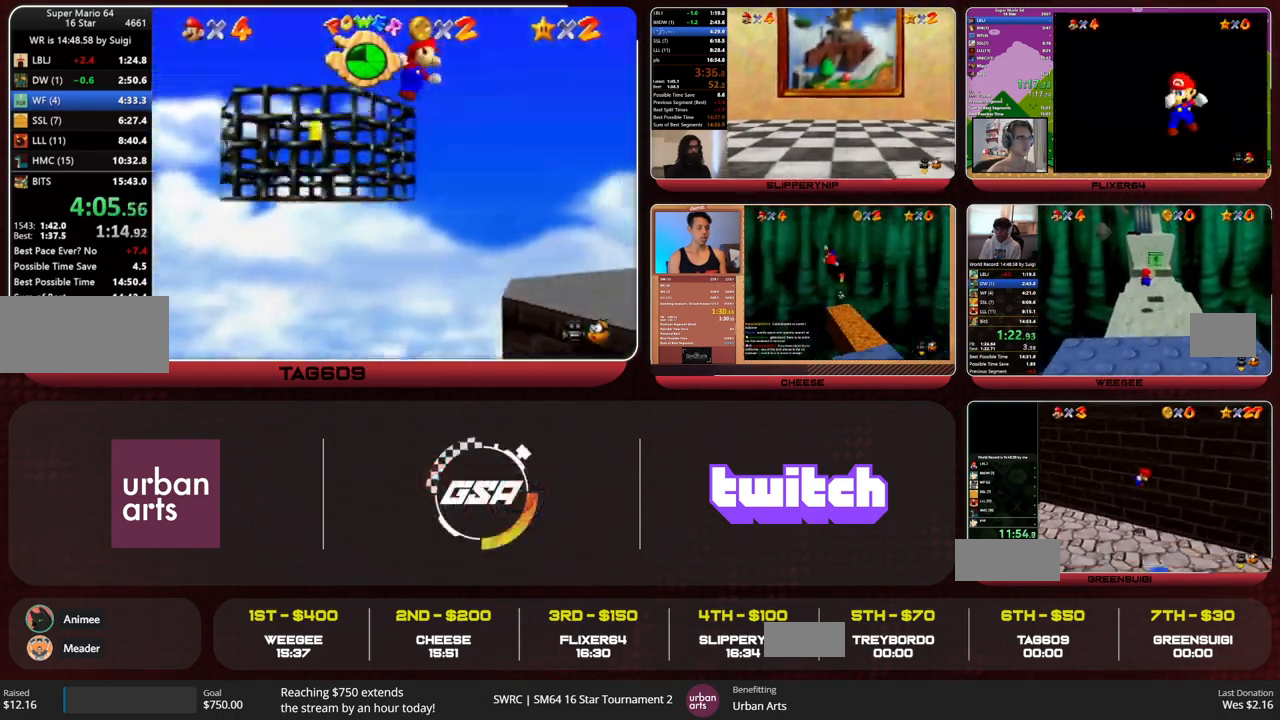
Gameplay with a controller (Nintendo layout); each line is a JSON object with the inputs held at the frame after it. "button_events" lists button changes between this image and that frame as [ms after this image, input, new state], when the widget could be followed in between (sticks are given only as held states). Not read: L3 R3.
{"buttons": ["A"], "left_stick": "left"}
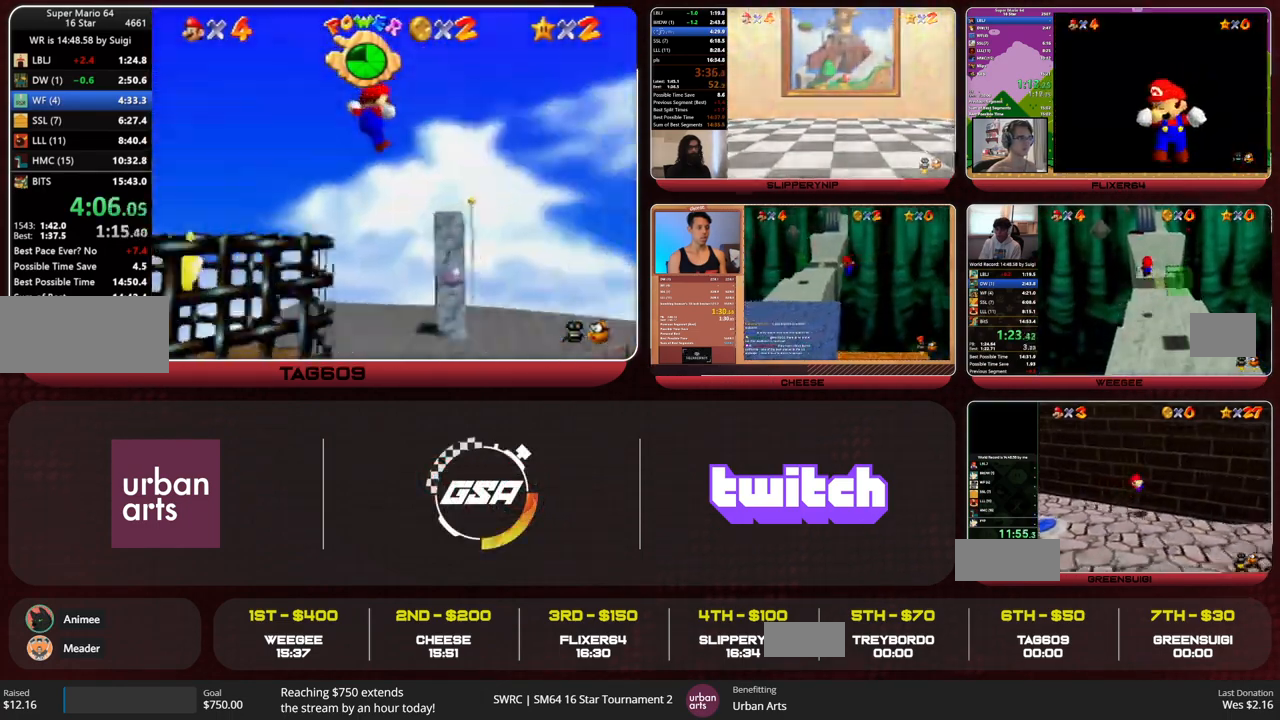
{"buttons": [], "left_stick": "left"}
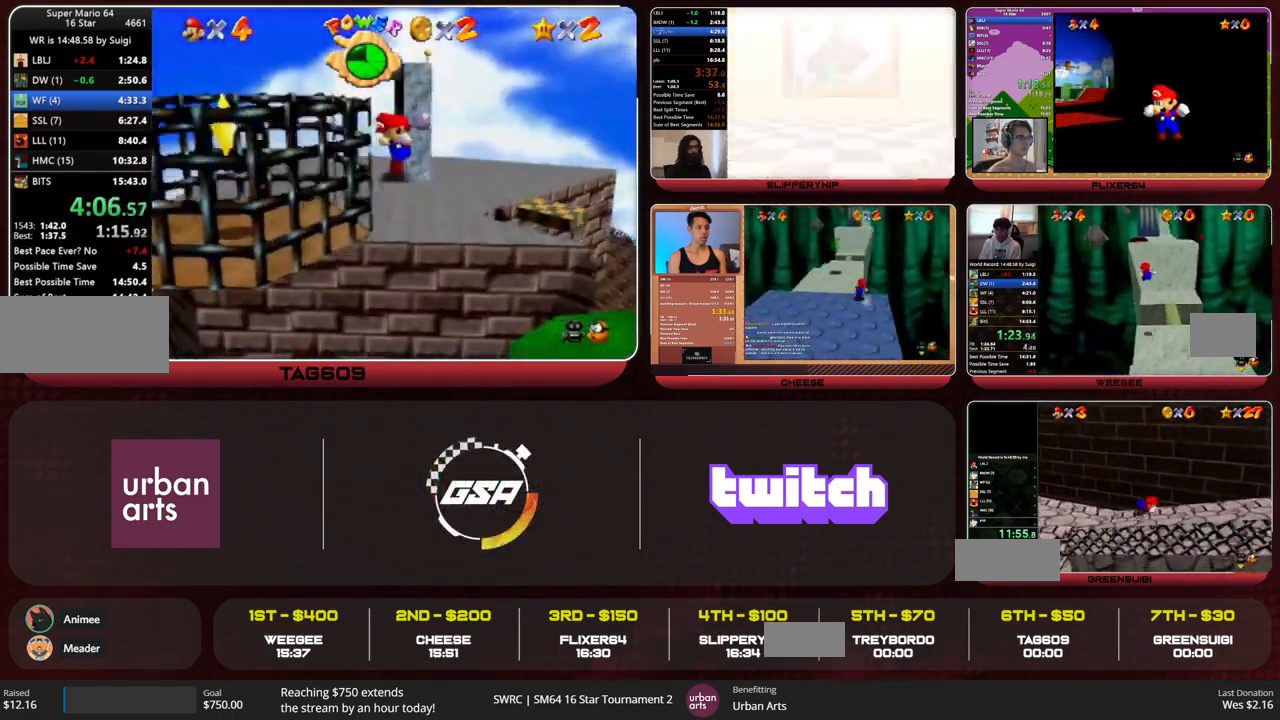
{"buttons": [], "left_stick": "center", "button_events": []}
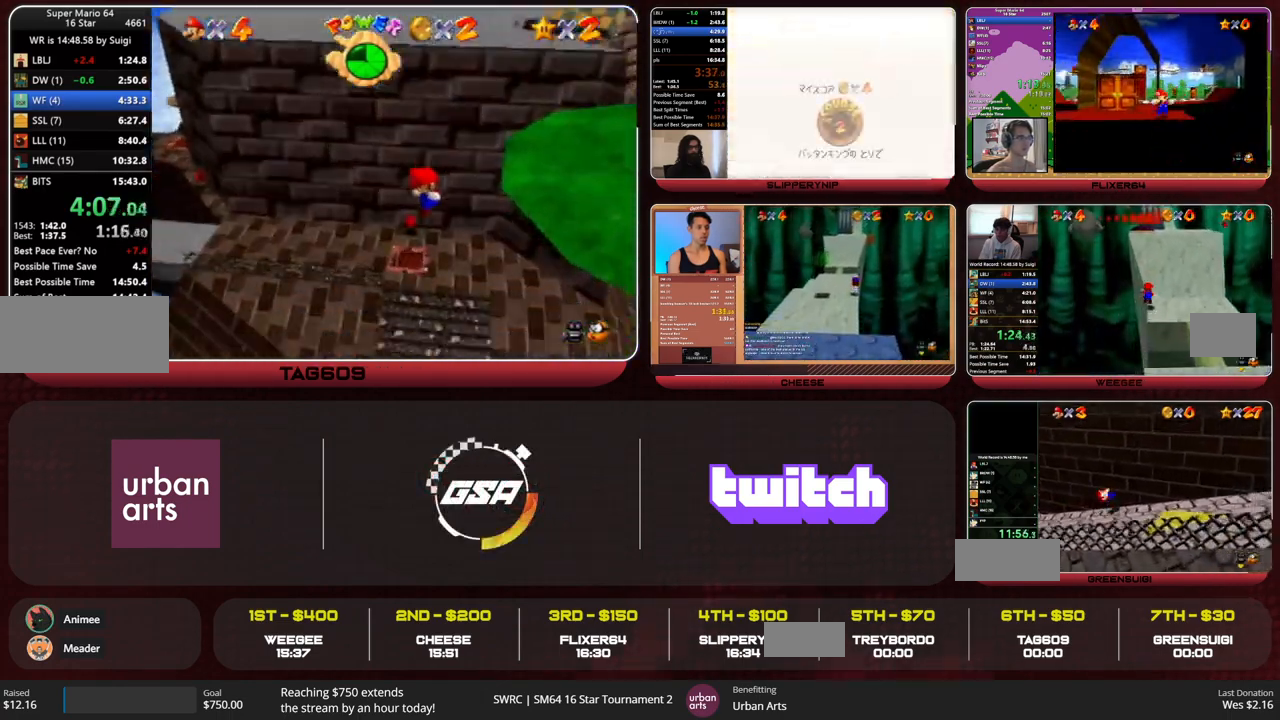
{"buttons": [], "left_stick": "left", "button_events": []}
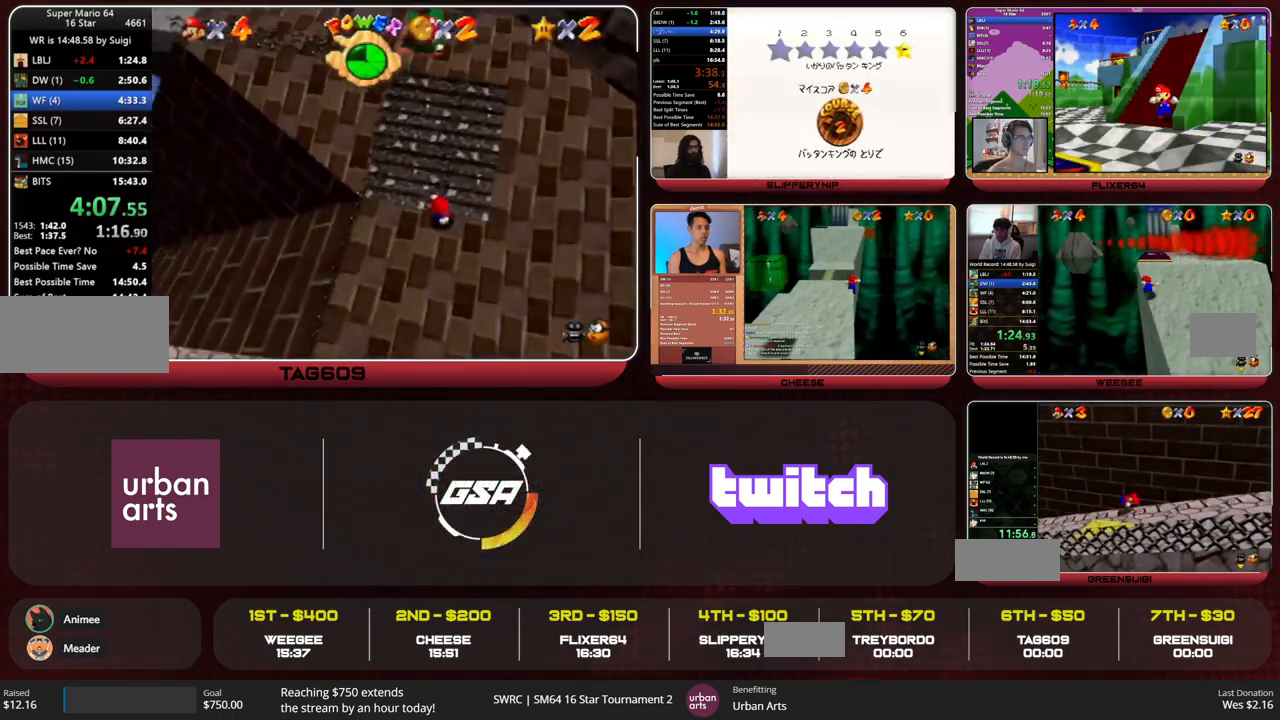
{"buttons": [], "left_stick": "up-left", "button_events": [[33, "C_LEFT", "down"], [133, "C_LEFT", "up"]]}
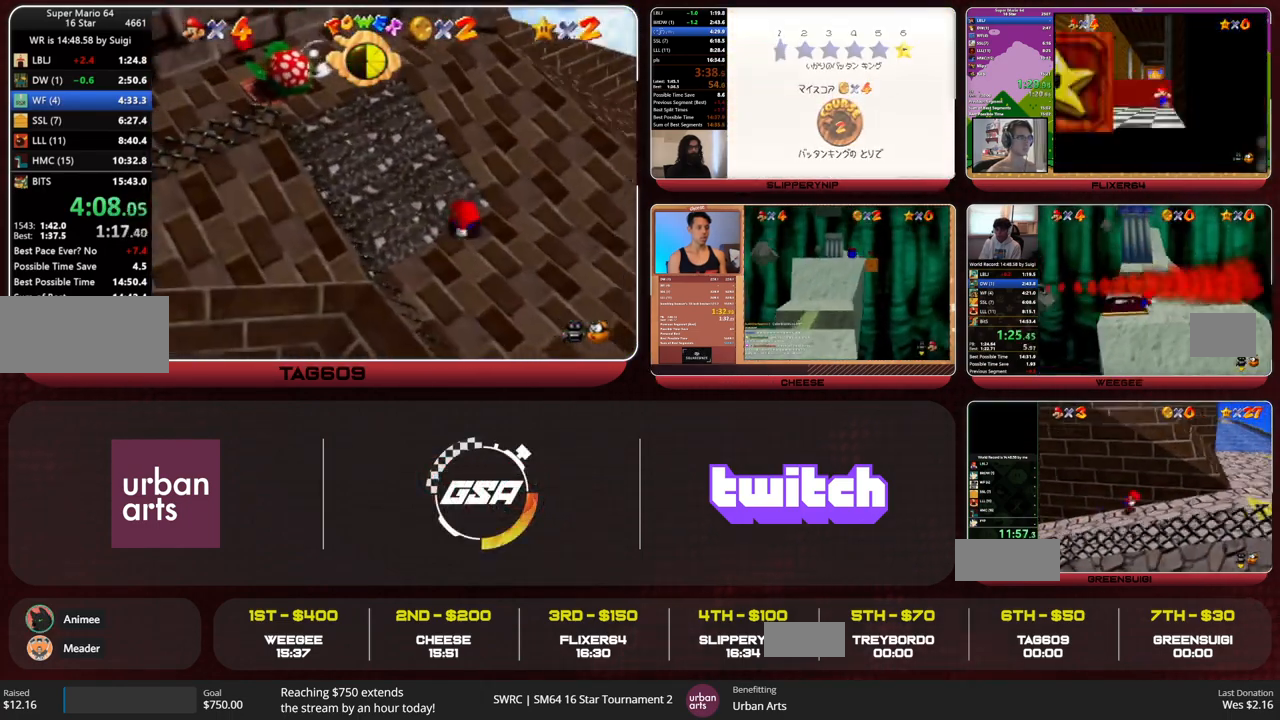
{"buttons": [], "left_stick": "up-left", "button_events": []}
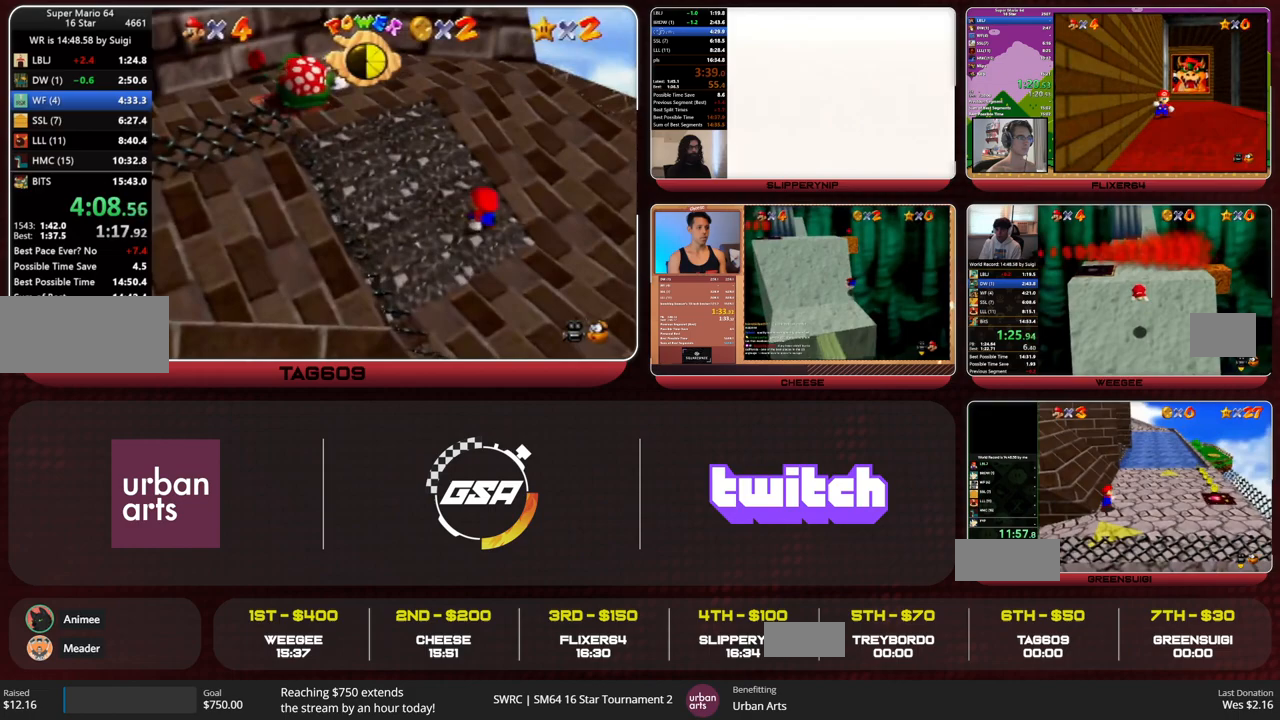
{"buttons": [], "left_stick": "up-left", "button_events": []}
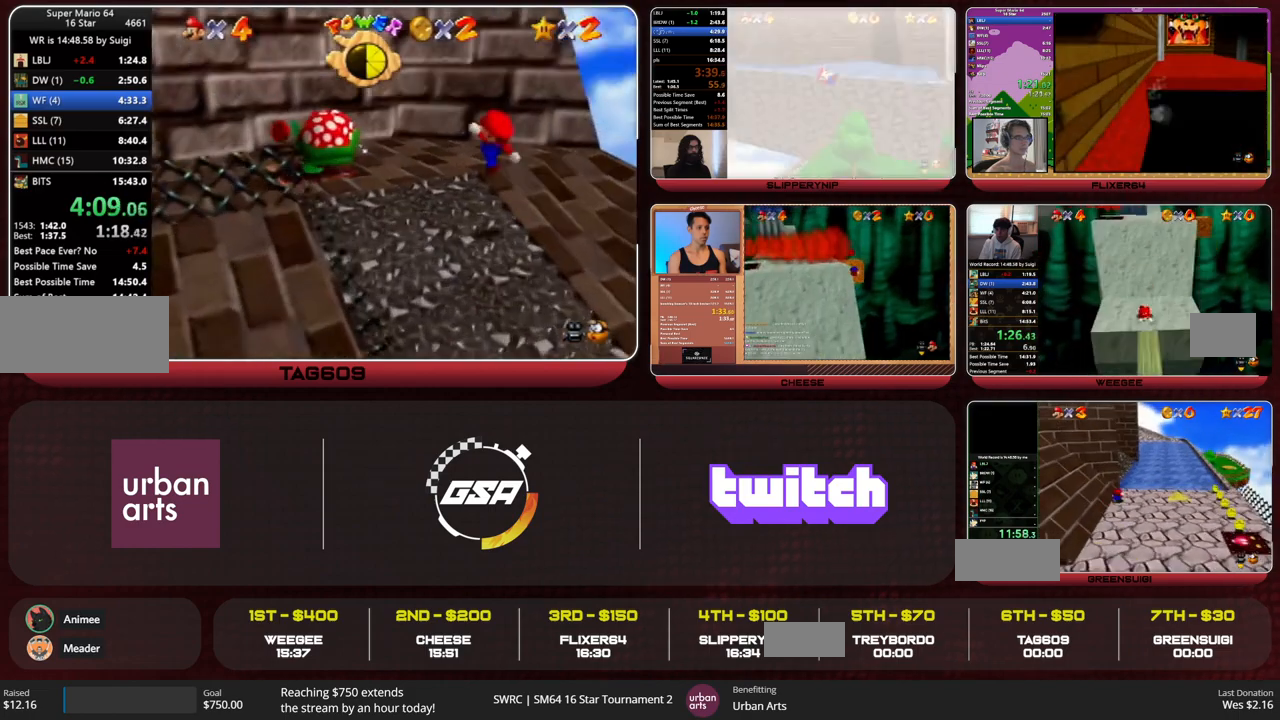
{"buttons": [], "left_stick": "up", "button_events": [[133, "A", "down"], [200, "A", "up"]]}
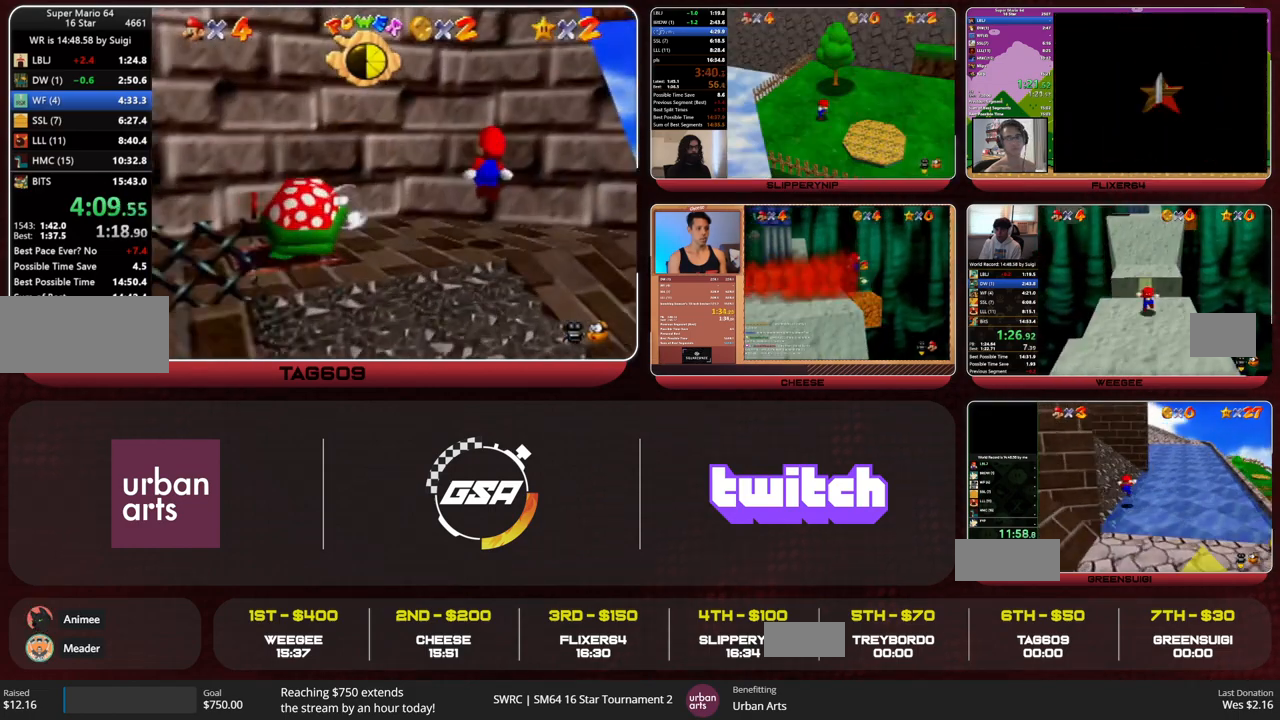
{"buttons": [], "left_stick": "up", "button_events": []}
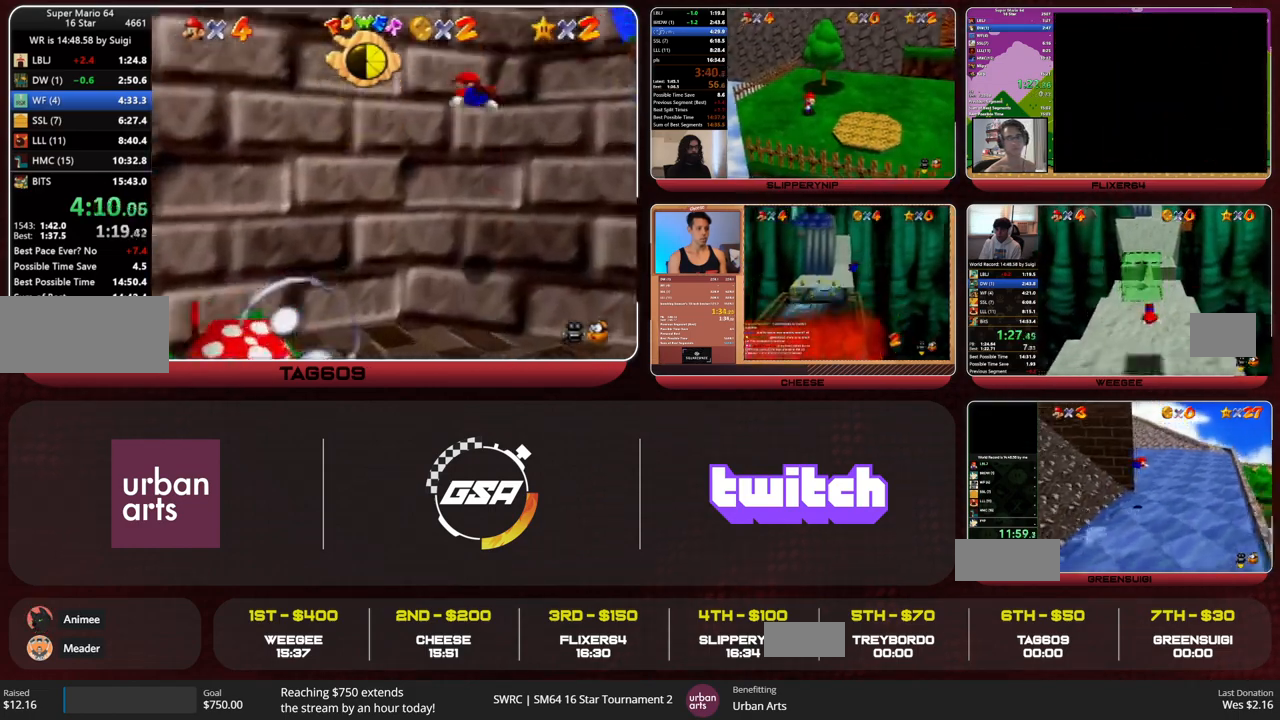
{"buttons": [], "left_stick": "right", "button_events": [[133, "A", "down"], [400, "A", "up"]]}
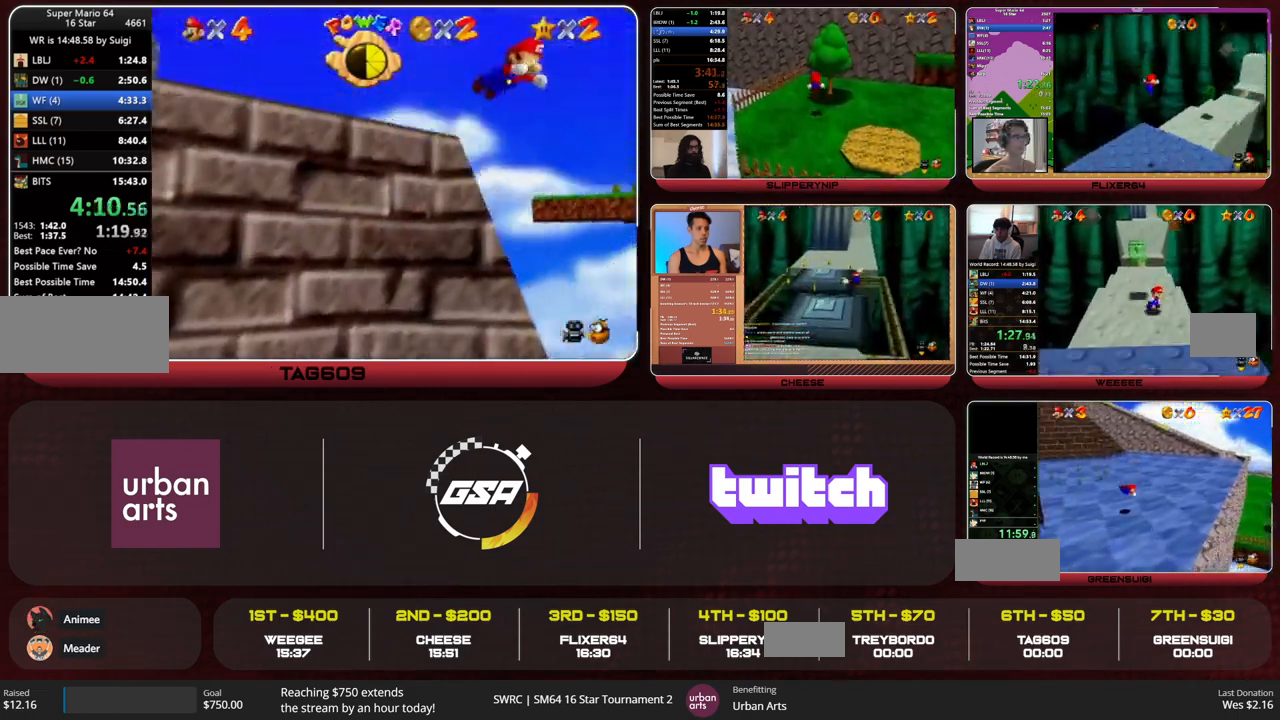
{"buttons": [], "left_stick": "right", "button_events": [[333, "A", "down"], [400, "A", "up"]]}
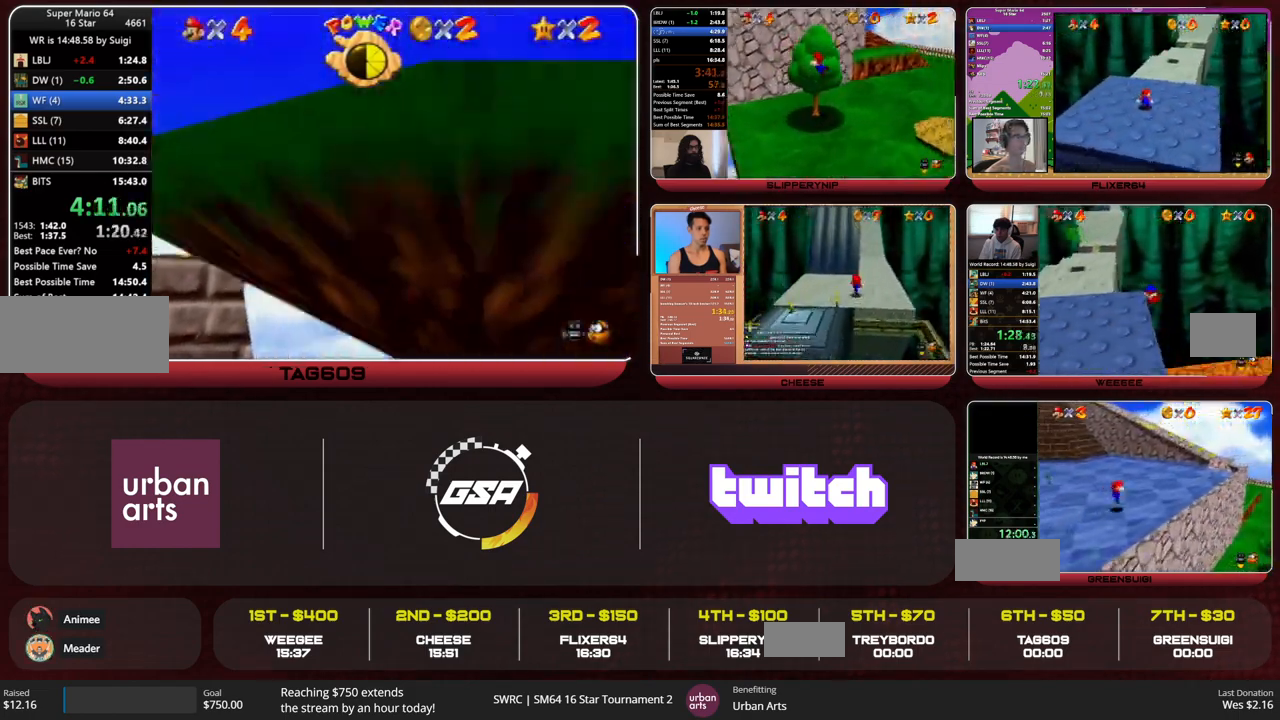
{"buttons": [], "left_stick": "left", "button_events": [[33, "C_RIGHT", "down"], [100, "C_RIGHT", "up"], [167, "C_RIGHT", "down"], [233, "C_RIGHT", "up"]]}
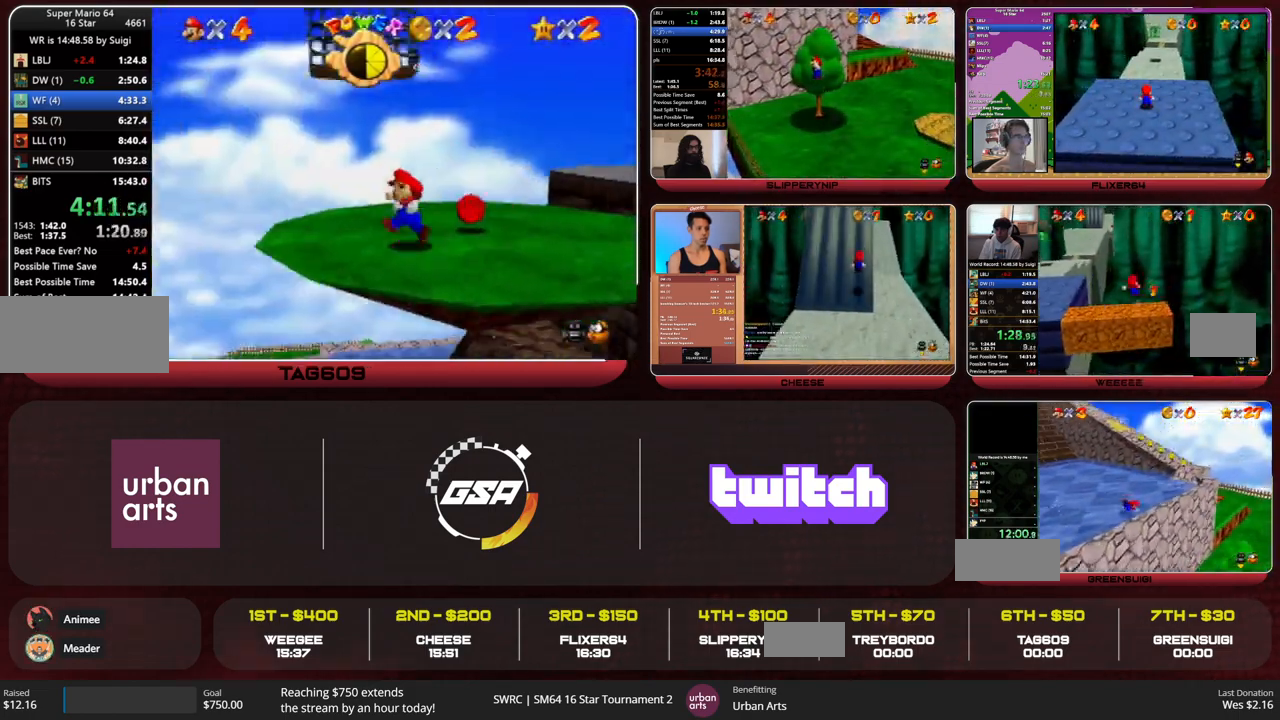
{"buttons": [], "left_stick": "up-right", "button_events": [[333, "A", "down"], [433, "A", "up"]]}
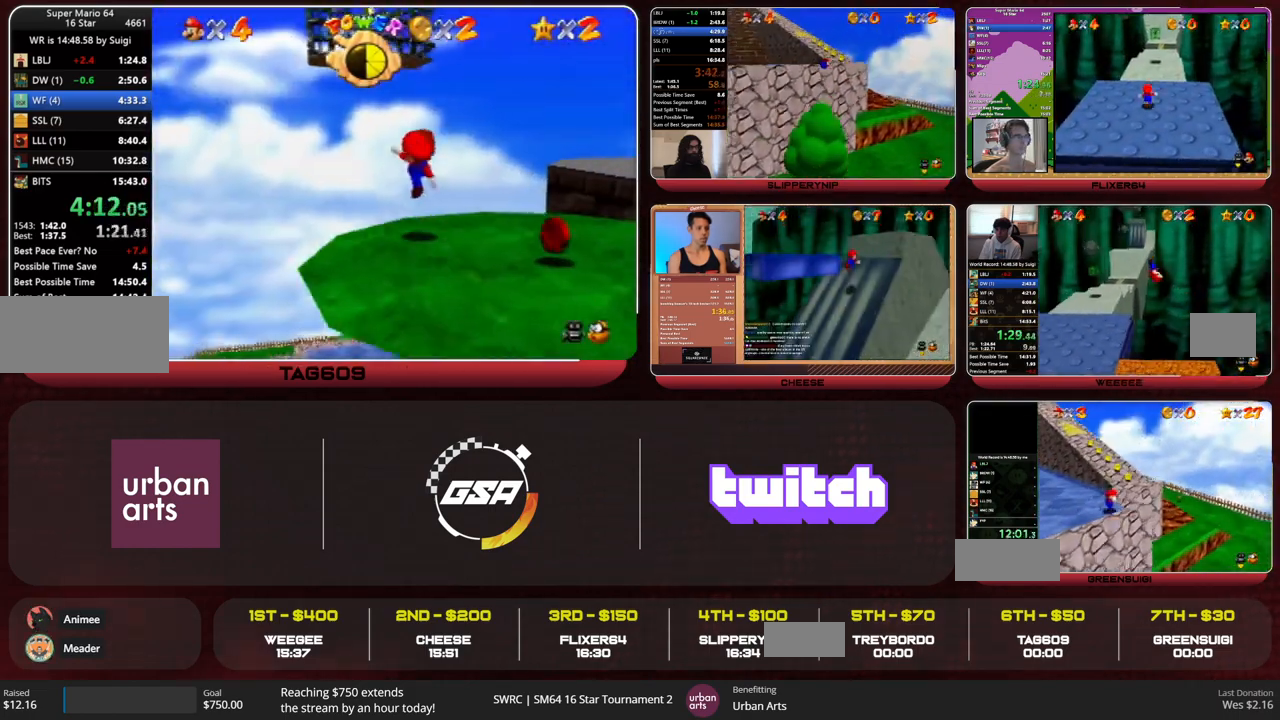
{"buttons": ["A"], "left_stick": "left"}
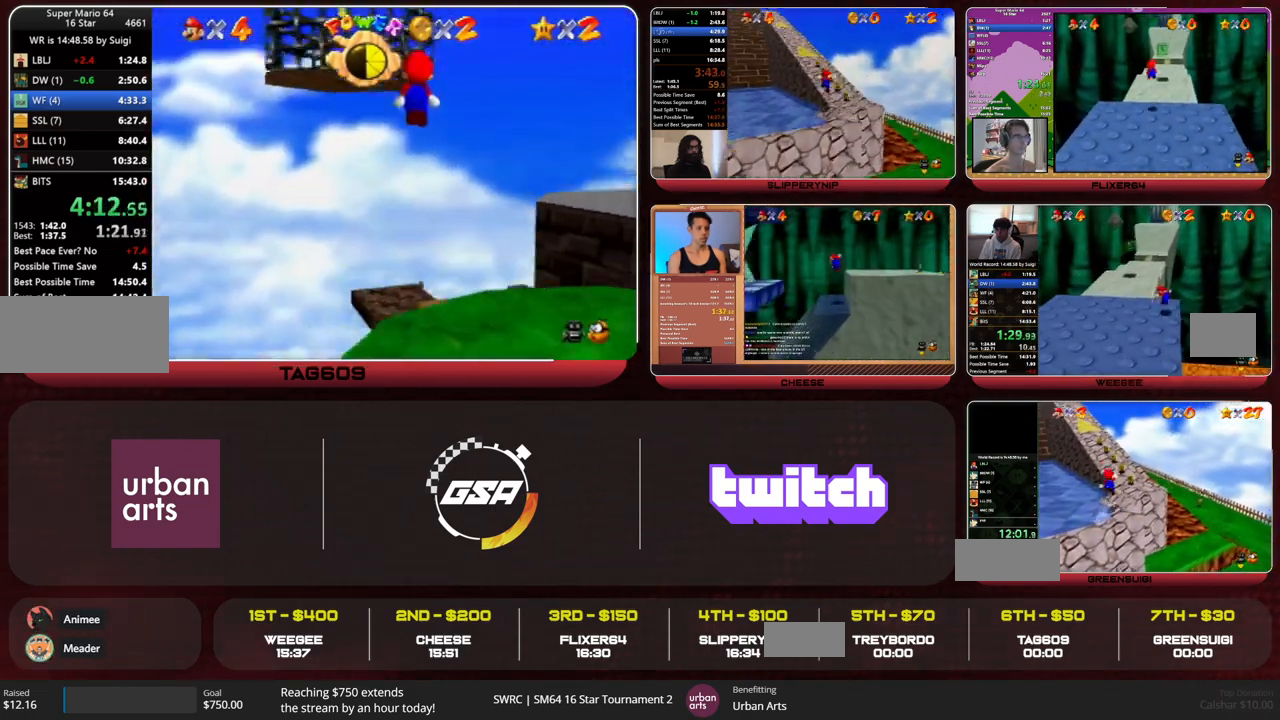
{"buttons": ["A"], "left_stick": "left"}
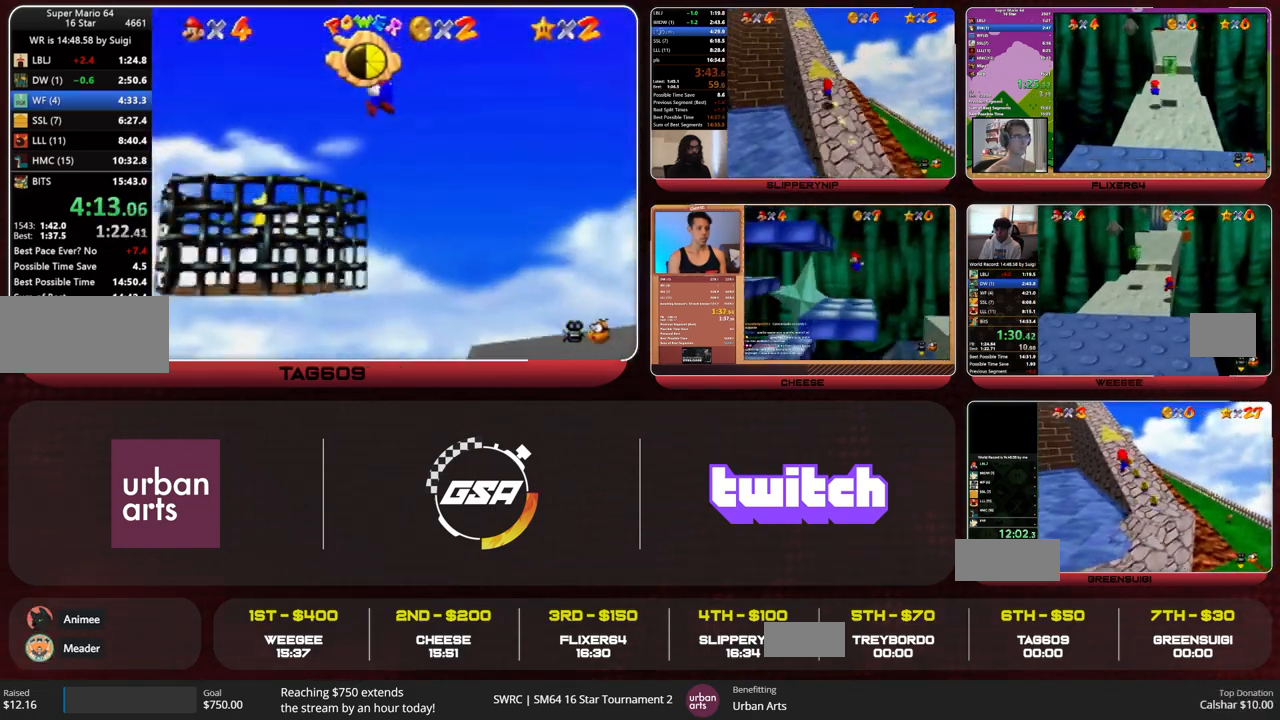
{"buttons": ["A"], "left_stick": "left"}
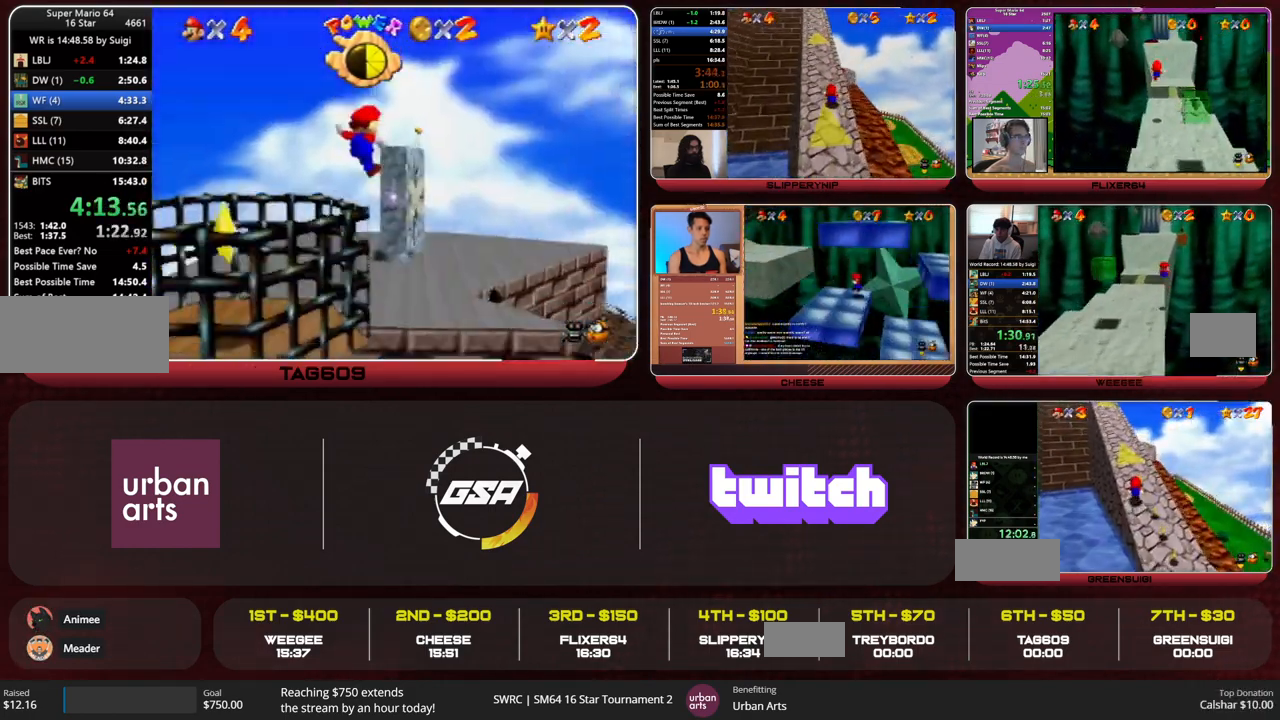
{"buttons": ["Z"], "left_stick": "left"}
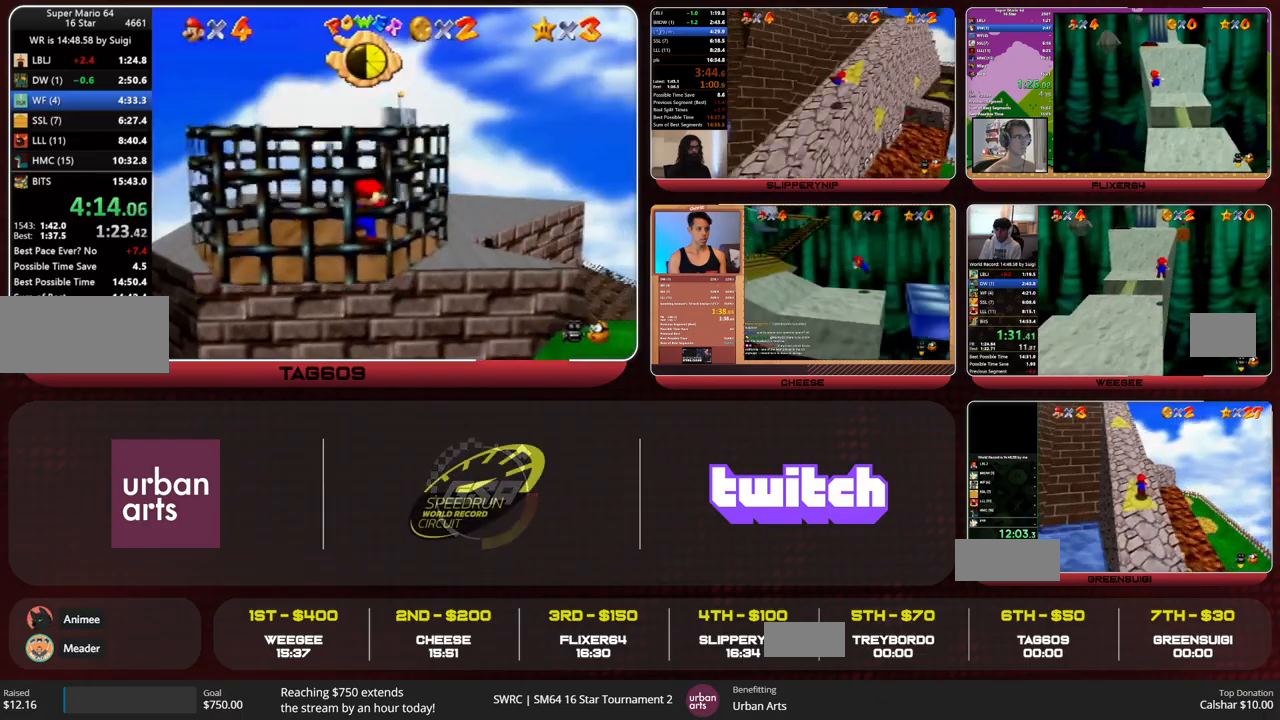
{"buttons": [], "left_stick": "center", "button_events": [[33, "Z", "up"]]}